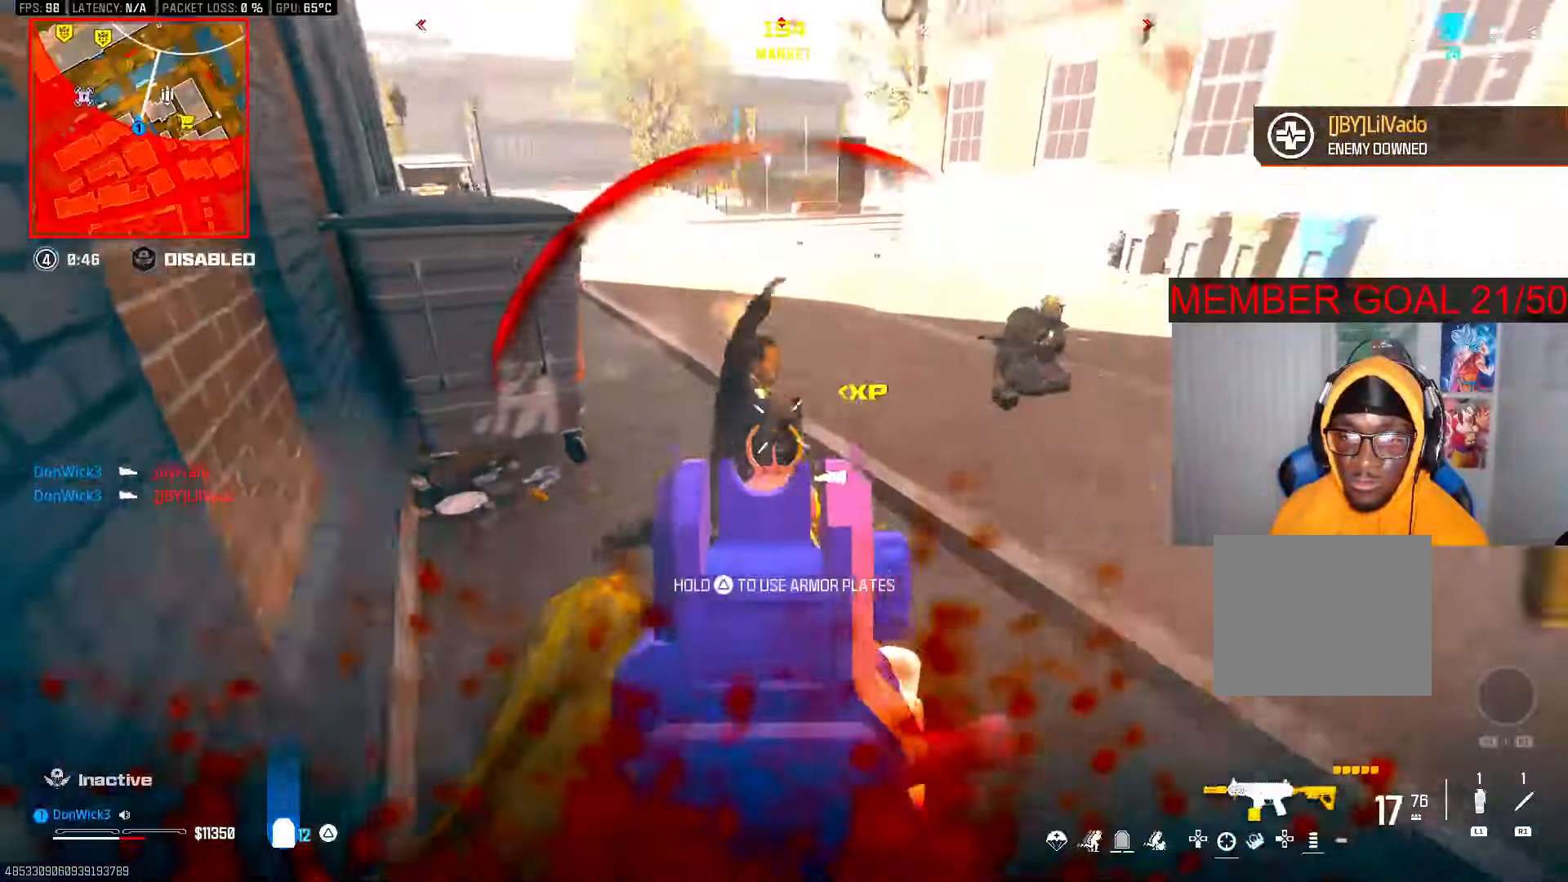
Gameplay with a controller (PlayStation layout); each line is a JSON object with the inputs held at the frame after it. "button_events" lists button changes between this image and that frame as [ms after this image, input, new state], when the widget could be followed in between (sticks are given only as held states).
{"buttons": ["L3"], "left_stick": "up-left", "right_stick": "center"}
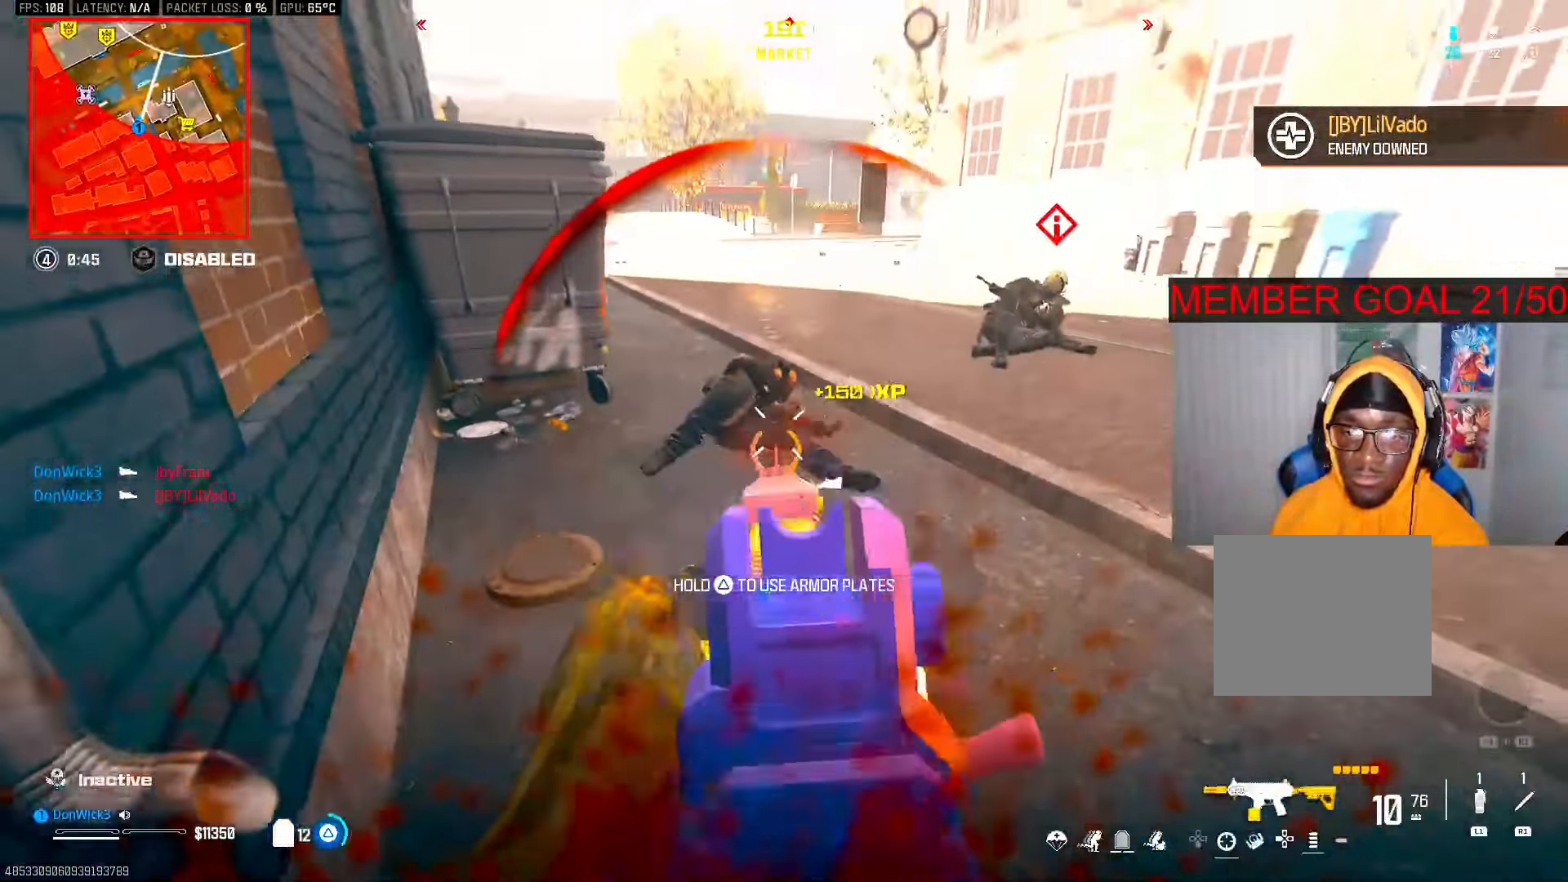
{"buttons": ["R3"], "left_stick": "left", "right_stick": "center", "button_events": [[150, "L3", "up"], [367, "R3", "down"], [417, "R3", "up"], [483, "R3", "down"]]}
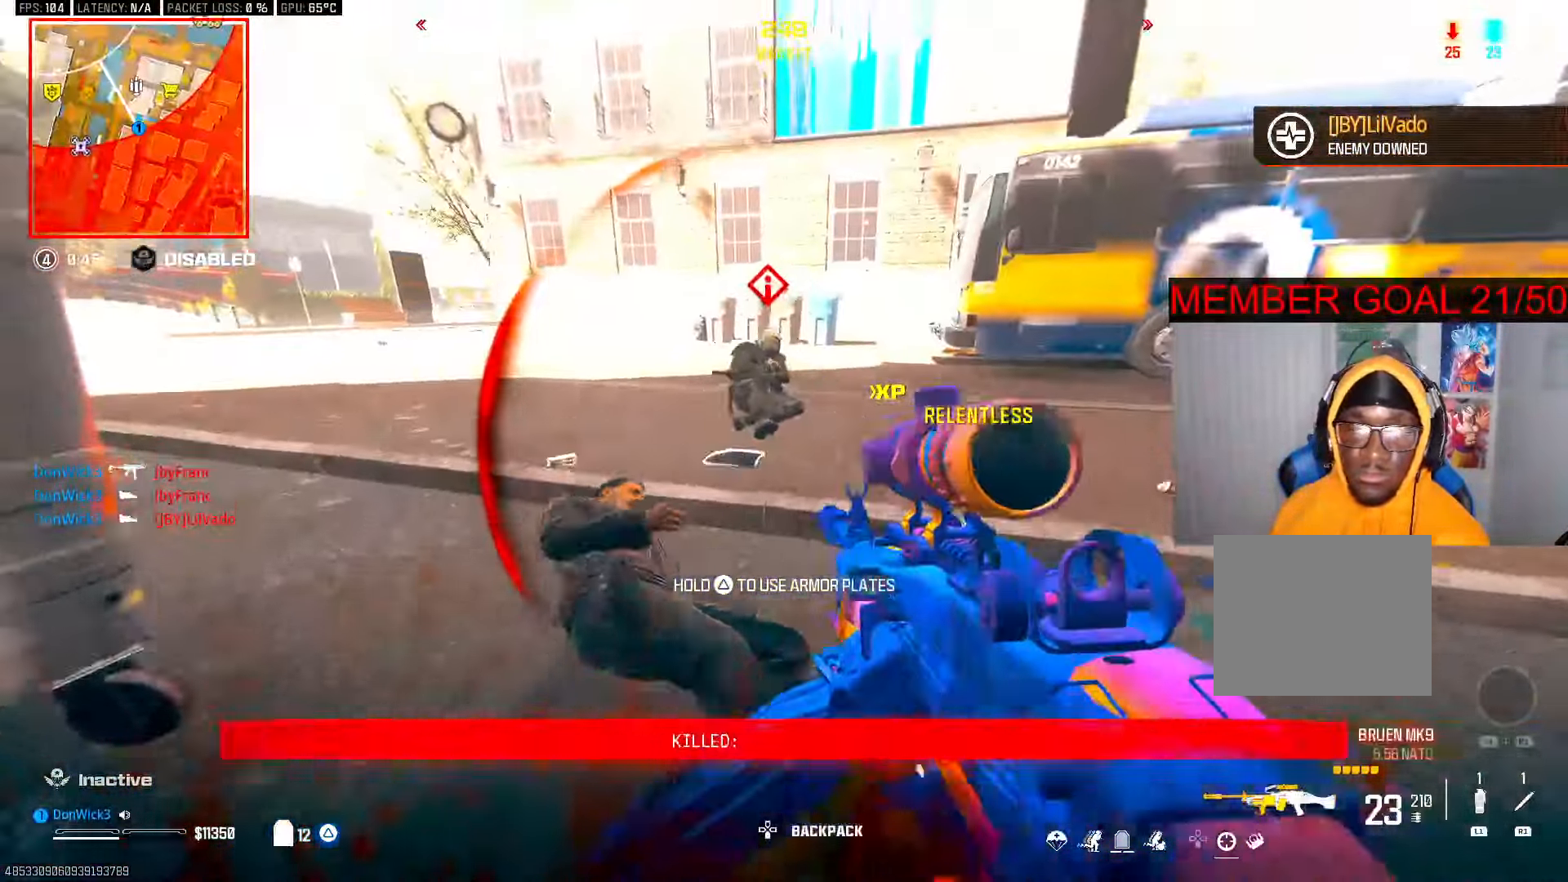
{"buttons": ["L2", "R2"], "left_stick": "left", "right_stick": "center", "button_events": [[50, "R3", "up"], [83, "L2", "down"], [250, "R2", "down"]]}
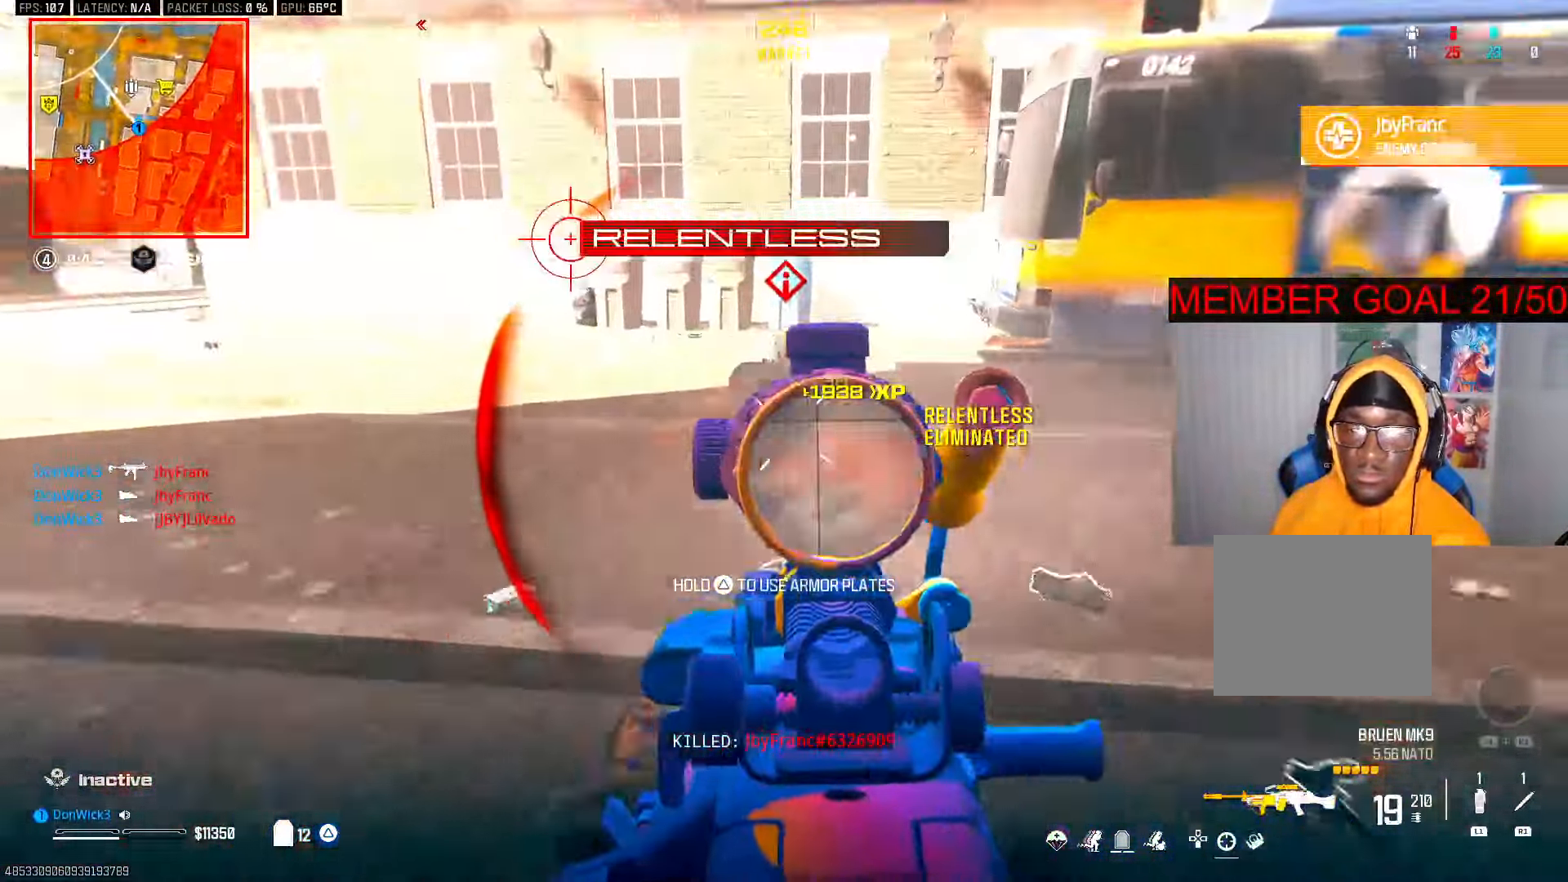
{"buttons": ["TRIANGLE"], "left_stick": "down-left", "right_stick": "center", "button_events": [[283, "TRIANGLE", "down"], [317, "R2", "up"], [333, "L2", "up"]]}
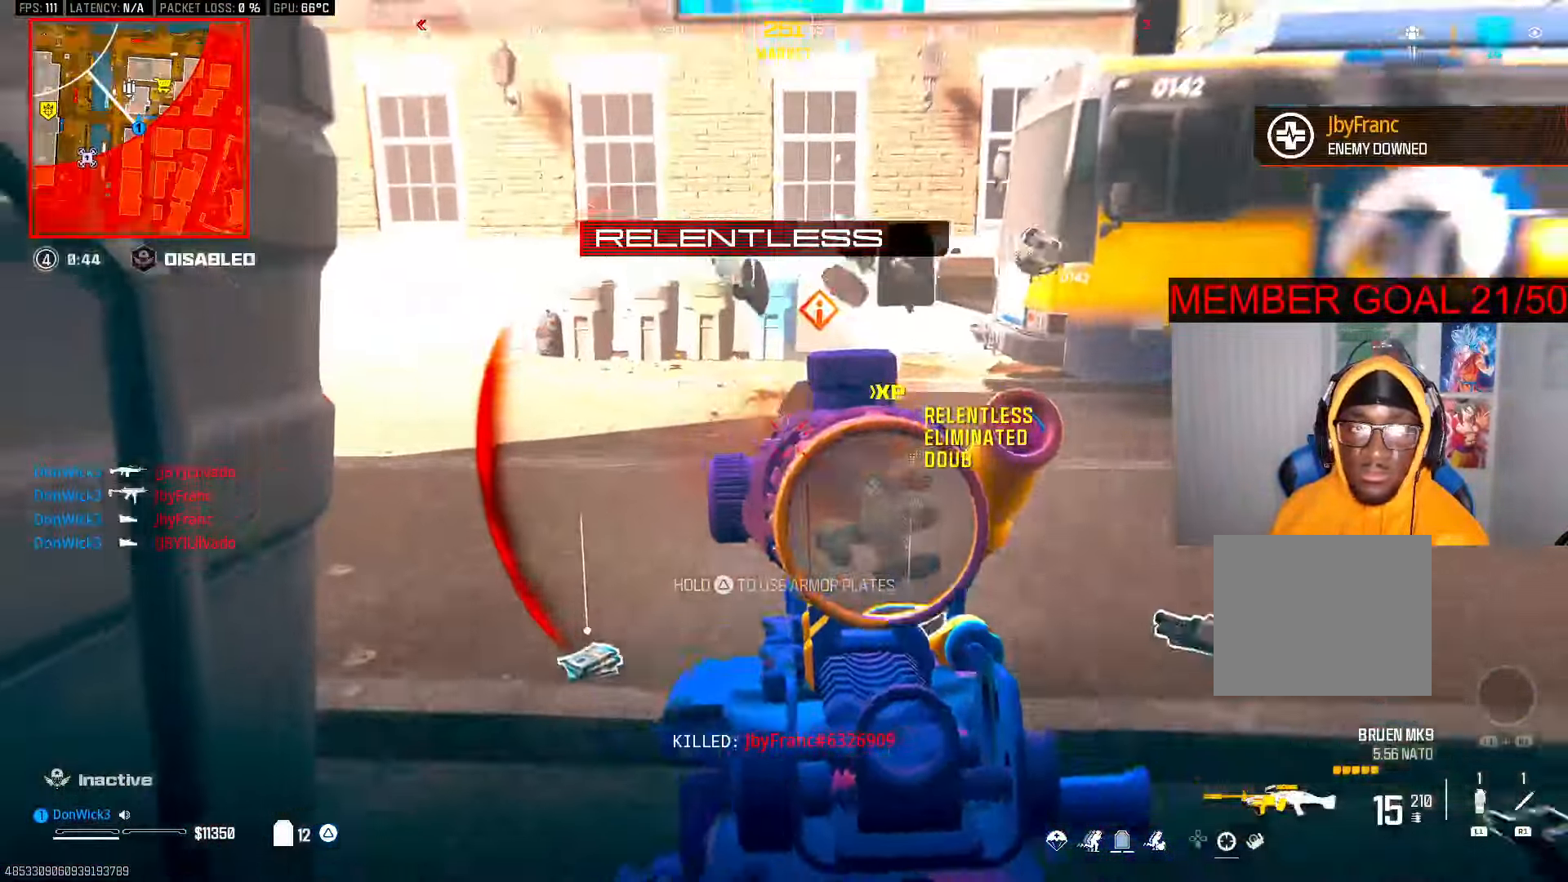
{"buttons": [], "left_stick": "right", "right_stick": "center", "button_events": [[100, "TRIANGLE", "up"], [200, "R3", "down"], [400, "R3", "up"]]}
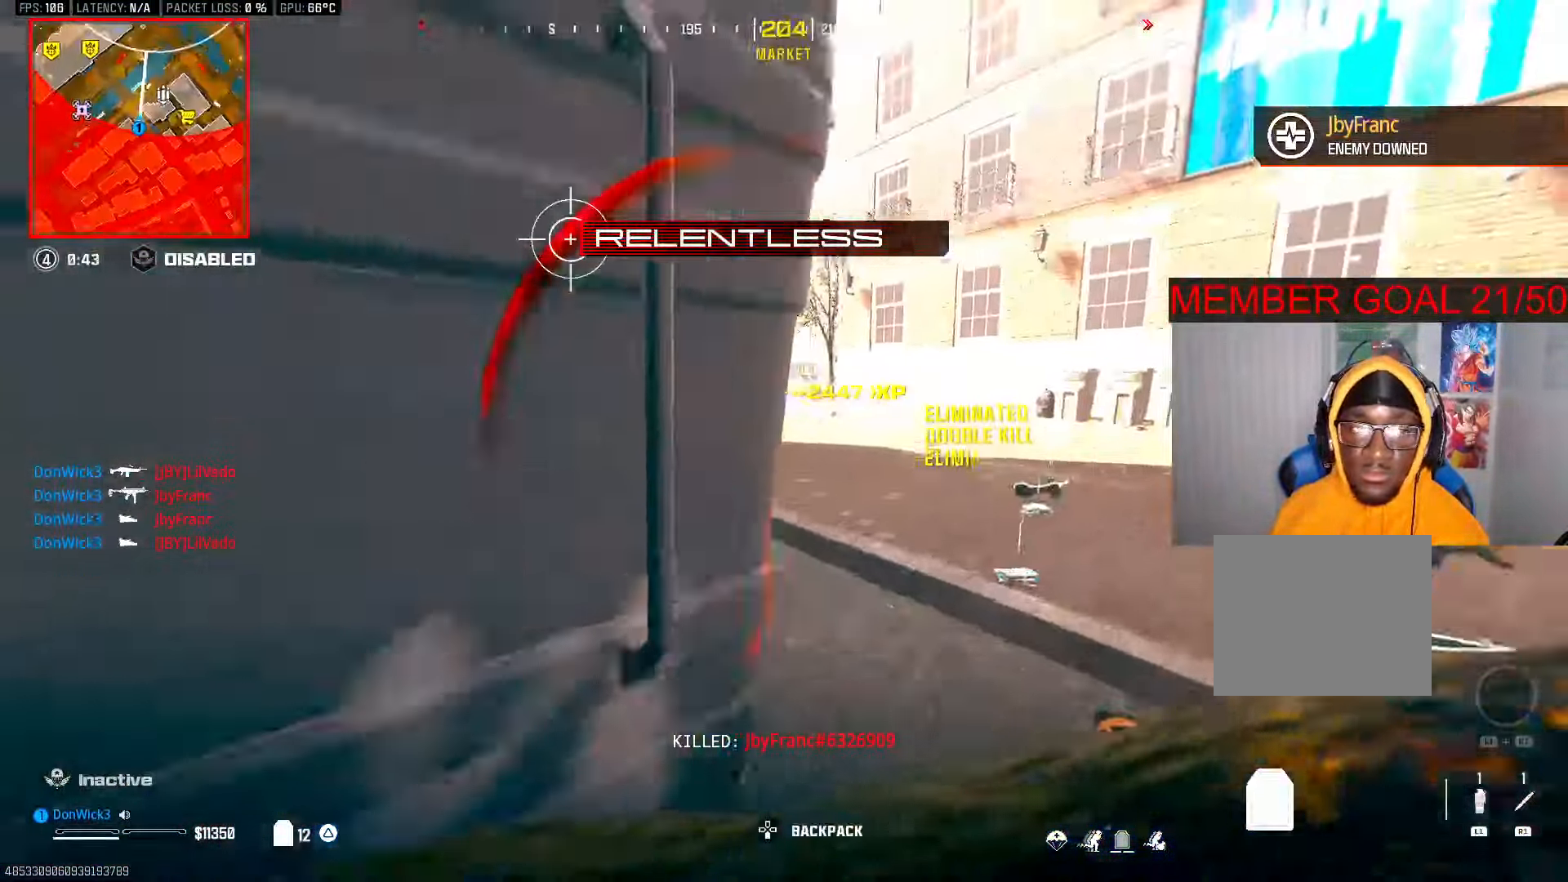
{"buttons": [], "left_stick": "right", "right_stick": "right", "button_events": []}
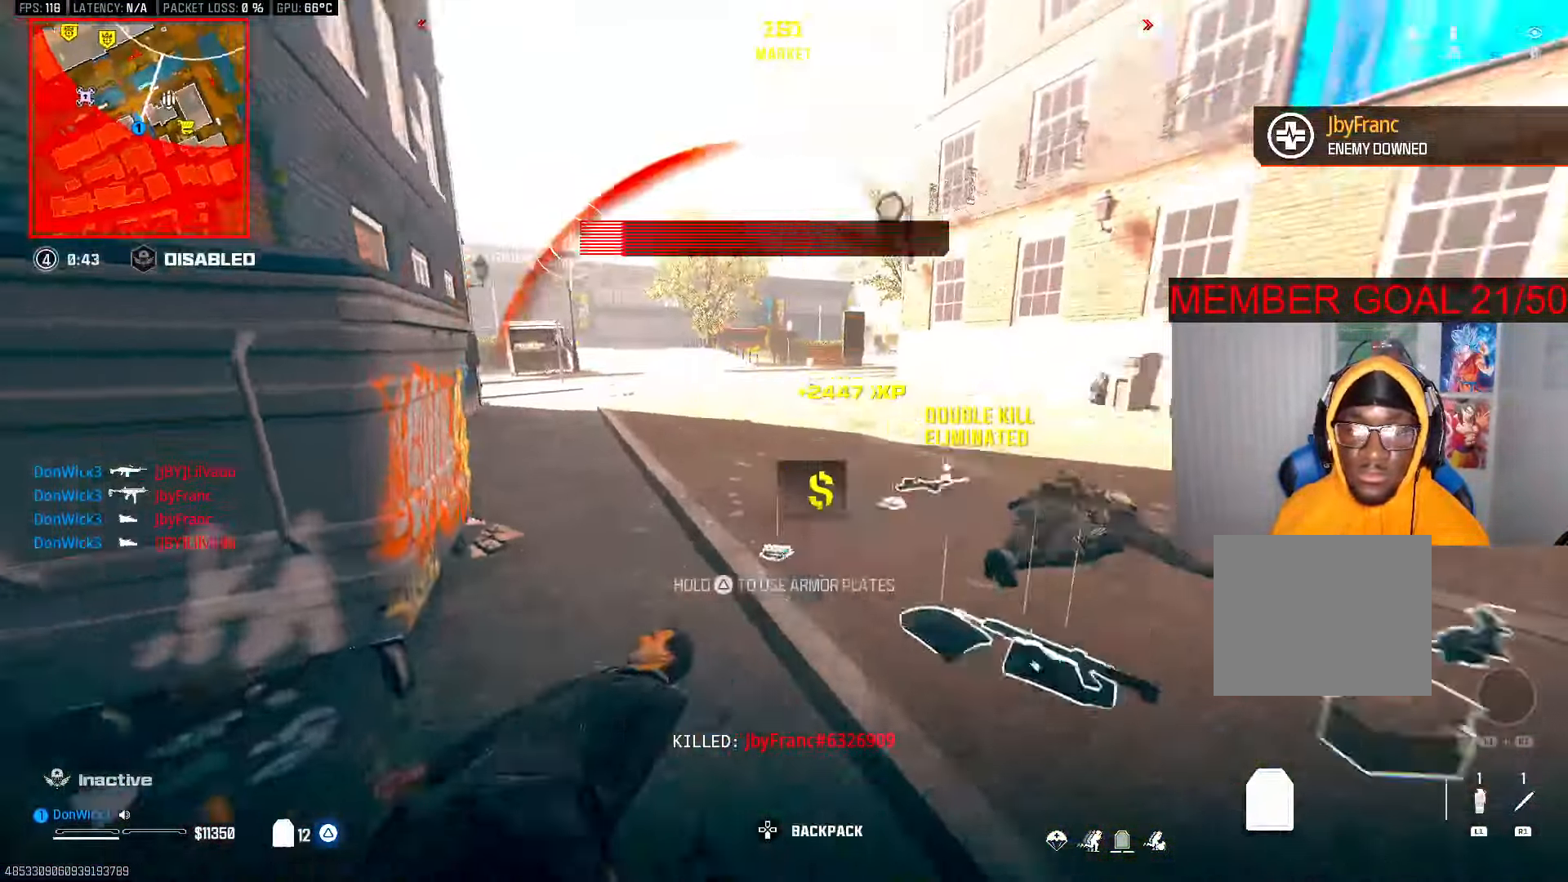
{"buttons": [], "left_stick": "up-left", "right_stick": "center", "button_events": [[100, "L3", "down"], [200, "L3", "up"], [233, "R3", "down"], [300, "R3", "up"], [350, "R3", "down"], [400, "CROSS", "down"], [417, "R3", "up"], [467, "CROSS", "up"]]}
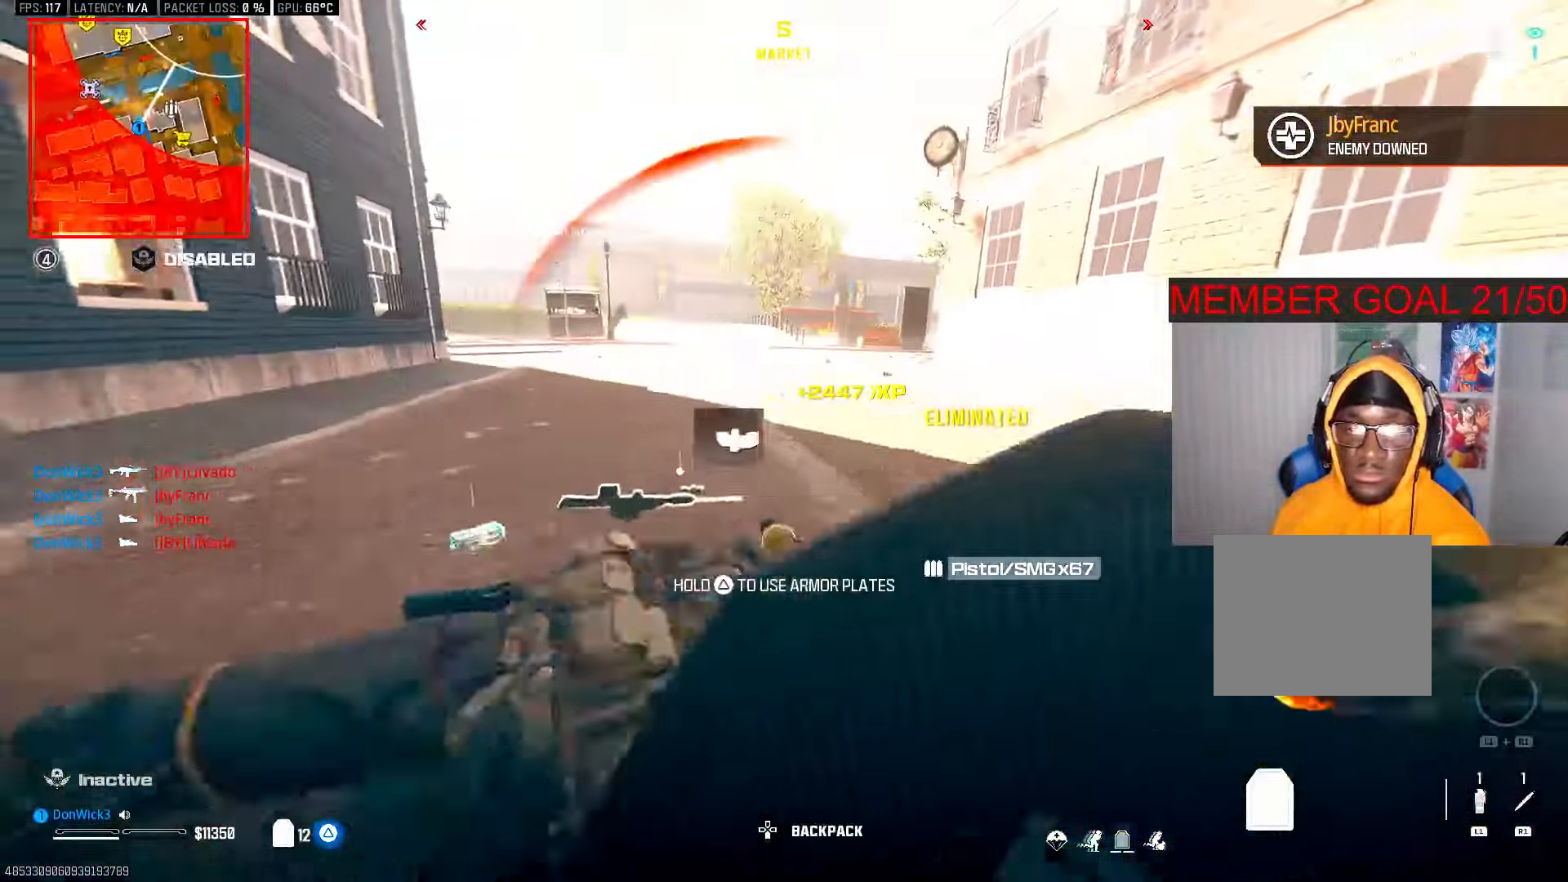
{"buttons": ["R3"], "left_stick": "up", "right_stick": "center", "button_events": [[267, "L3", "down"], [400, "L3", "up"], [467, "R3", "down"]]}
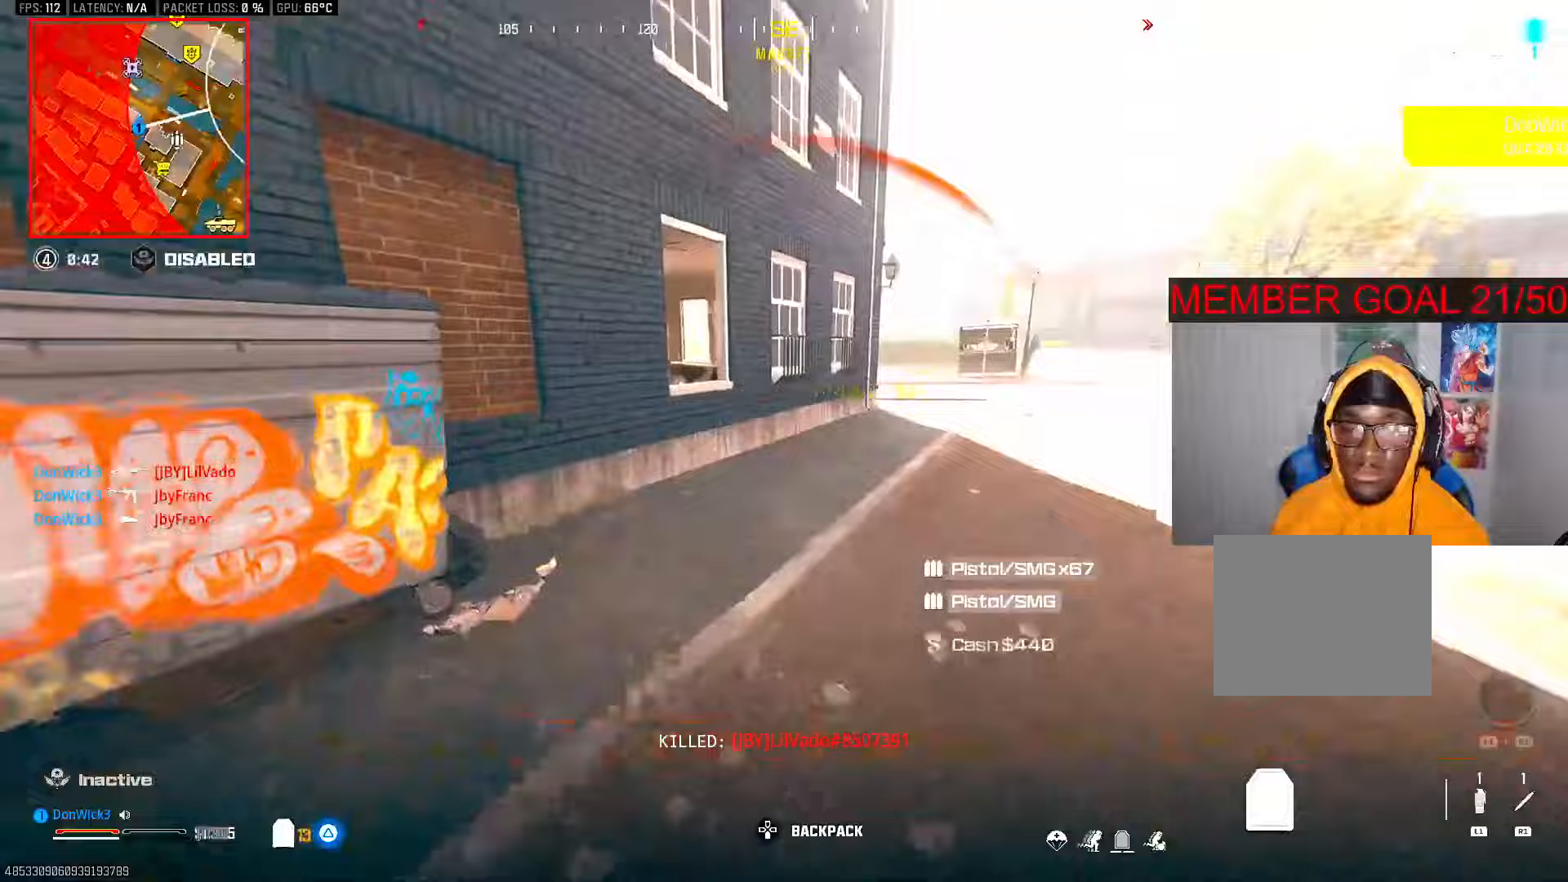
{"buttons": [], "left_stick": "up", "right_stick": "center", "button_events": [[33, "R3", "up"], [83, "R3", "down"], [150, "CROSS", "down"], [167, "R3", "up"], [217, "CROSS", "up"]]}
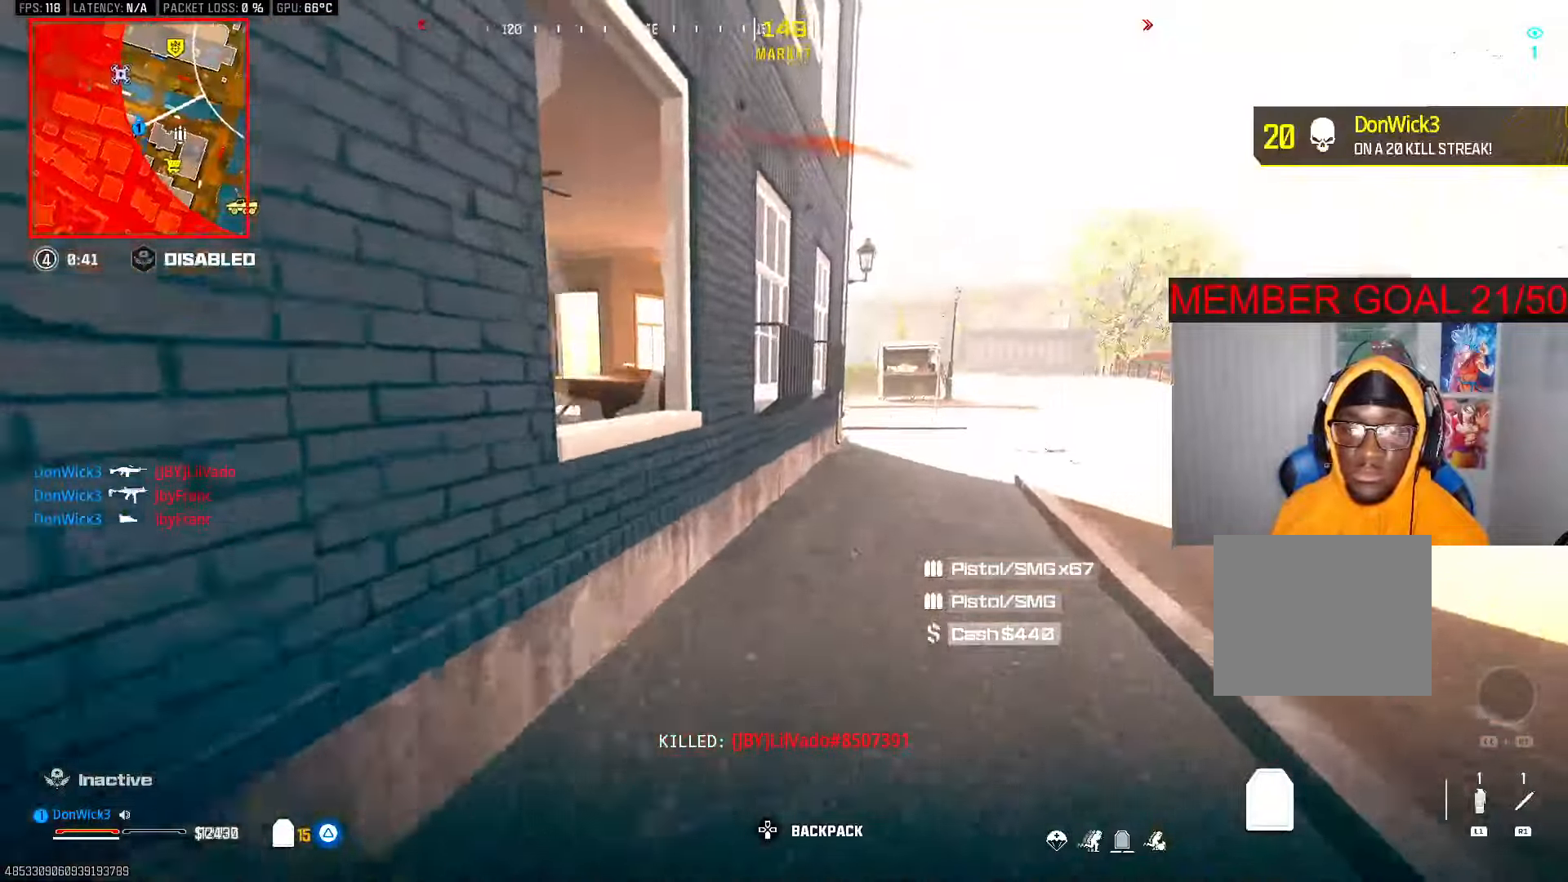
{"buttons": ["L3"], "left_stick": "up-left", "right_stick": "center", "button_events": [[33, "L3", "down"], [133, "CROSS", "down"], [150, "L3", "up"], [217, "CROSS", "up"], [417, "L3", "down"]]}
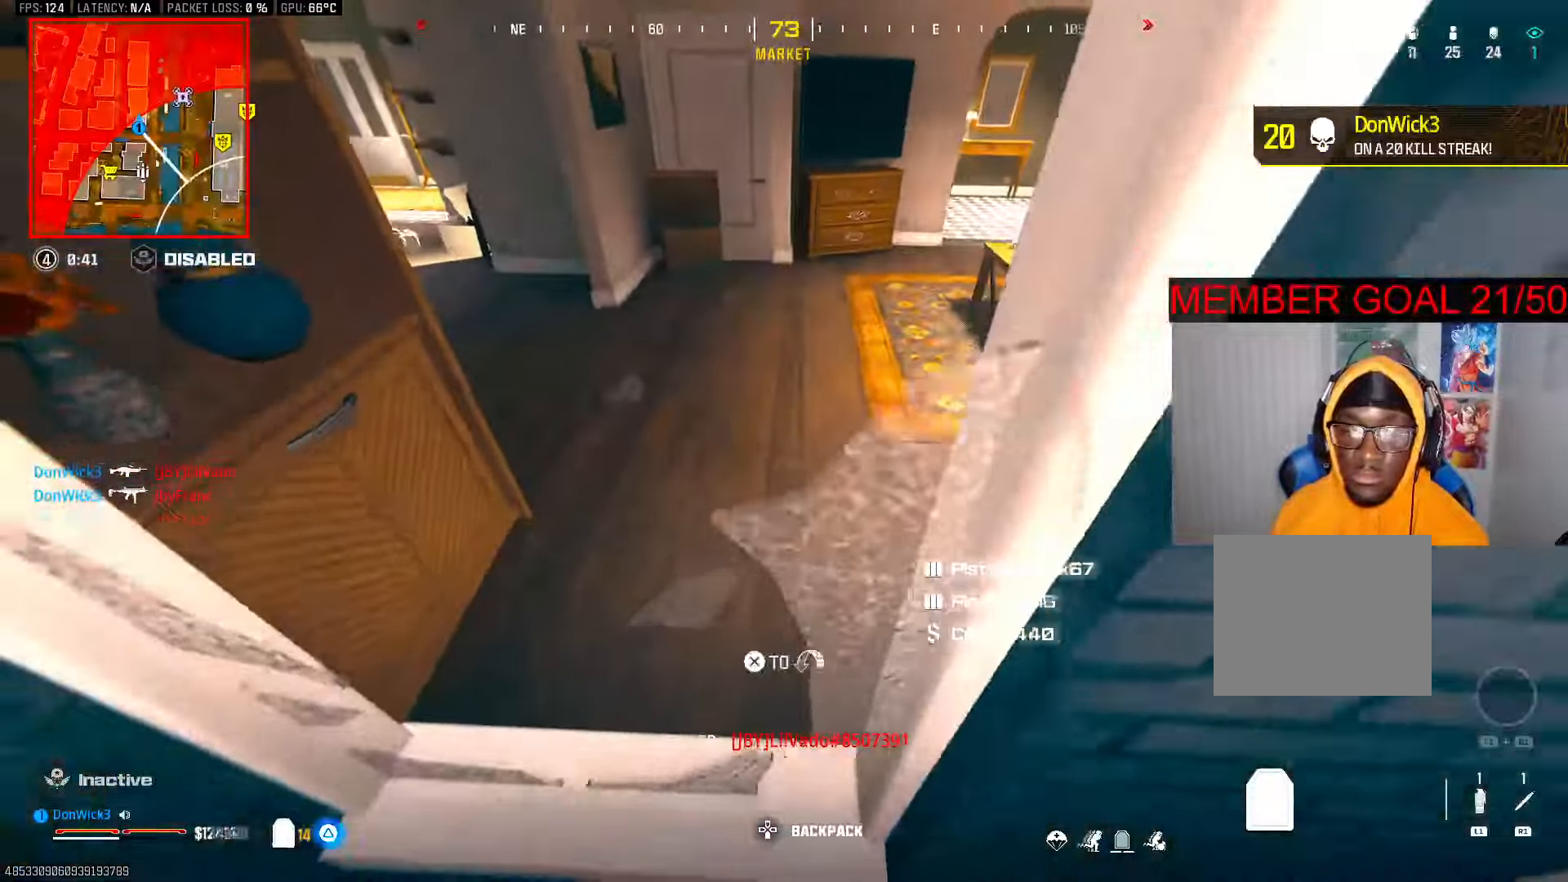
{"buttons": [], "left_stick": "up", "right_stick": "center", "button_events": [[67, "L3", "up"]]}